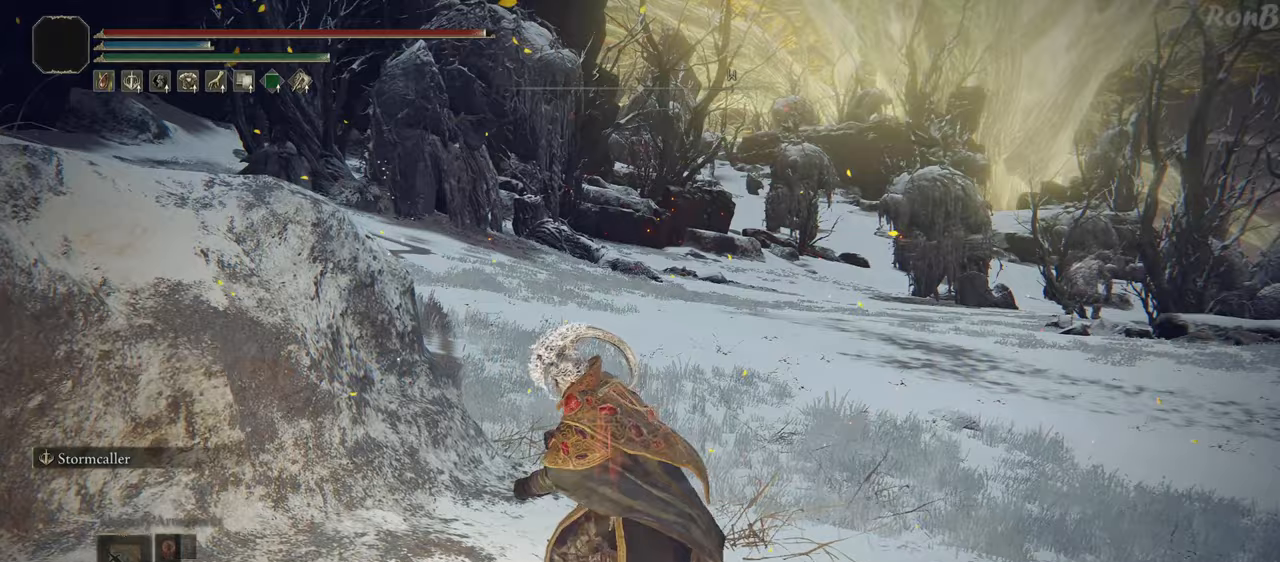
Gameplay with a controller (PlayStation layout); each line is a JSON object with the inputs held at the frame after it. "events" lists button and stick changes between this image and that frame as [ms after this image, input, new state], when the widget could be followed in between. Not read: R1.
{"buttons": ["R2"], "left_stick": "up", "right_stick": "center", "events": [[33, "SQUARE", "up"], [100, "SQUARE", "down"], [183, "SQUARE", "up"], [283, "SQUARE", "down"], [483, "SQUARE", "up"]]}
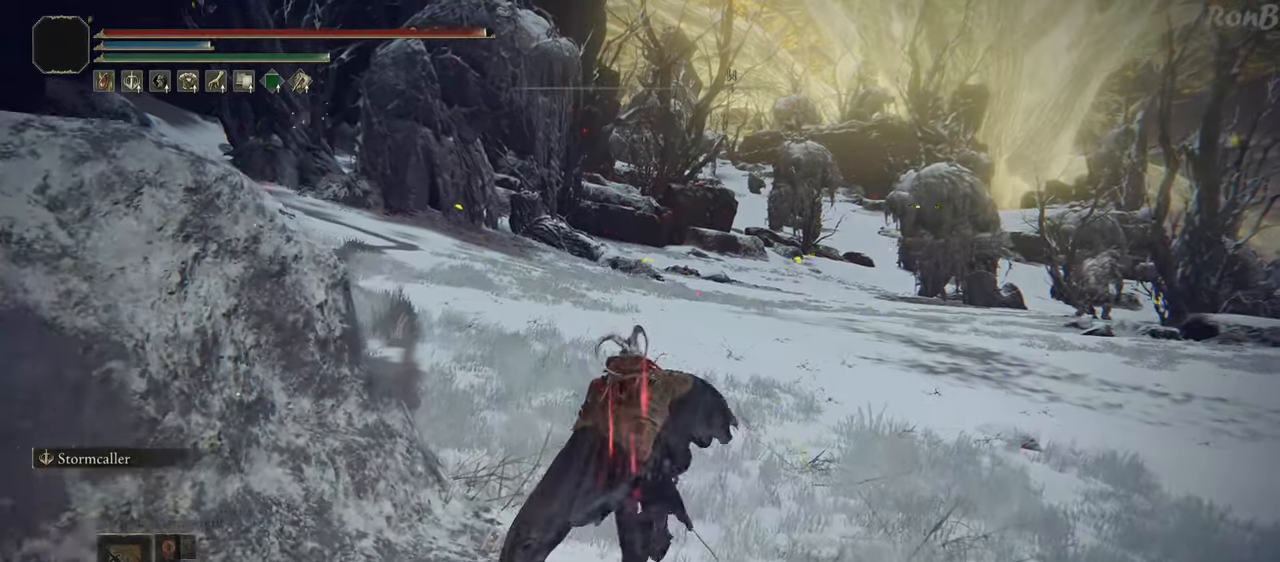
{"buttons": [], "left_stick": "up", "right_stick": "center", "events": [[233, "right_stick", "up"], [350, "right_stick", "center"], [450, "R2", "up"]]}
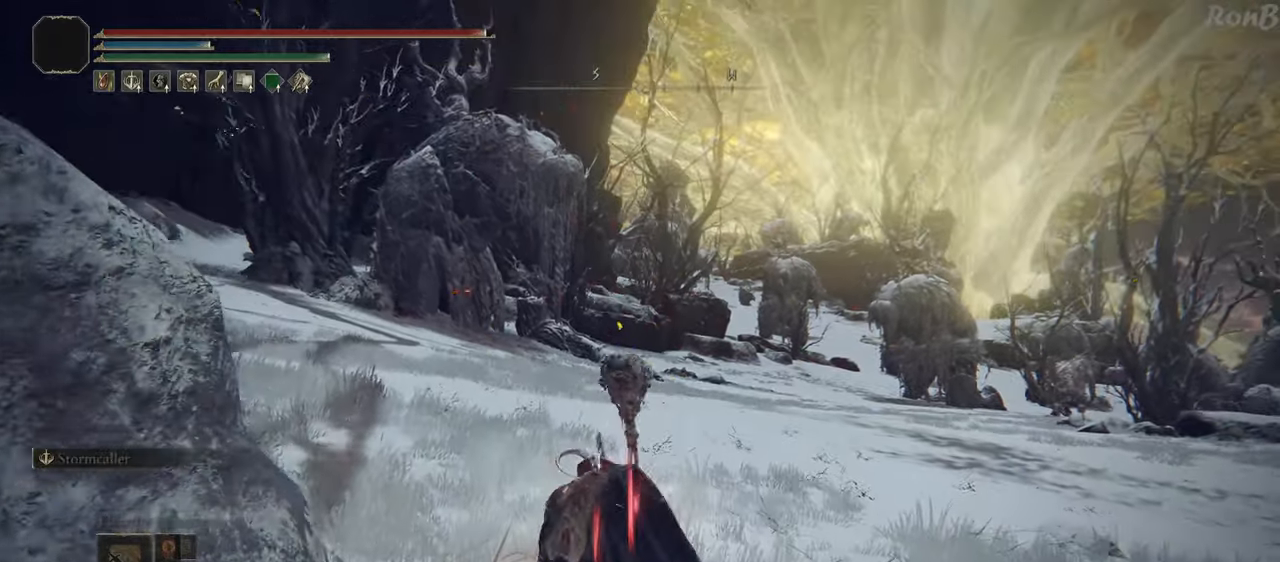
{"buttons": [], "left_stick": "up", "right_stick": "center", "events": [[183, "left_stick", "center"], [367, "left_stick", "up"]]}
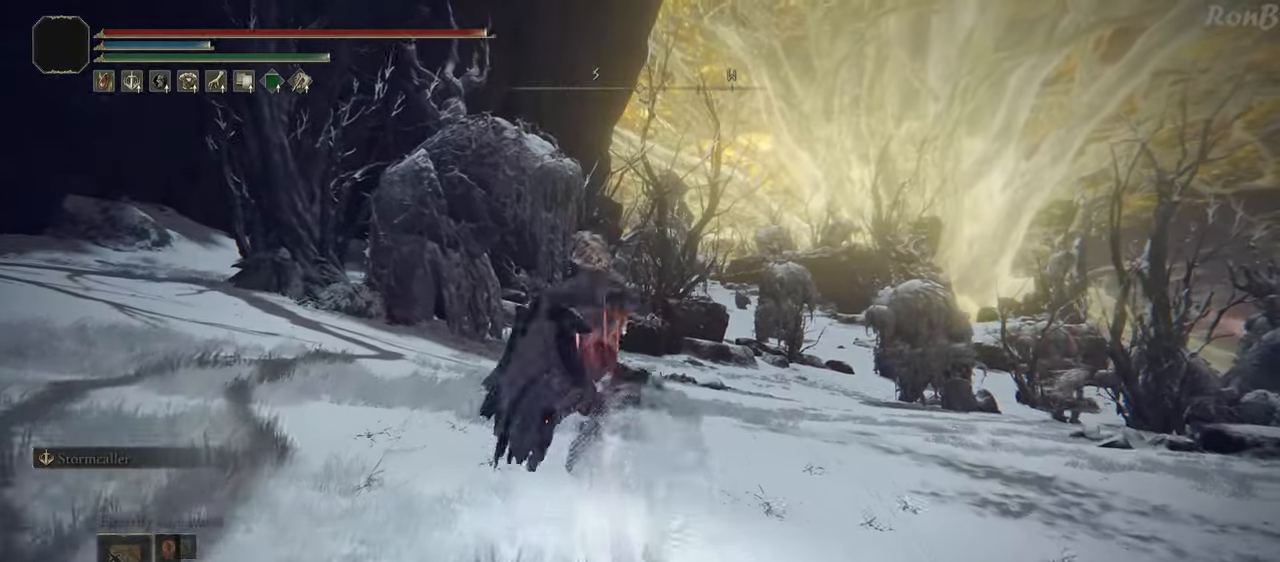
{"buttons": [], "left_stick": "up", "right_stick": "center", "events": [[183, "right_stick", "down-right"], [333, "right_stick", "center"]]}
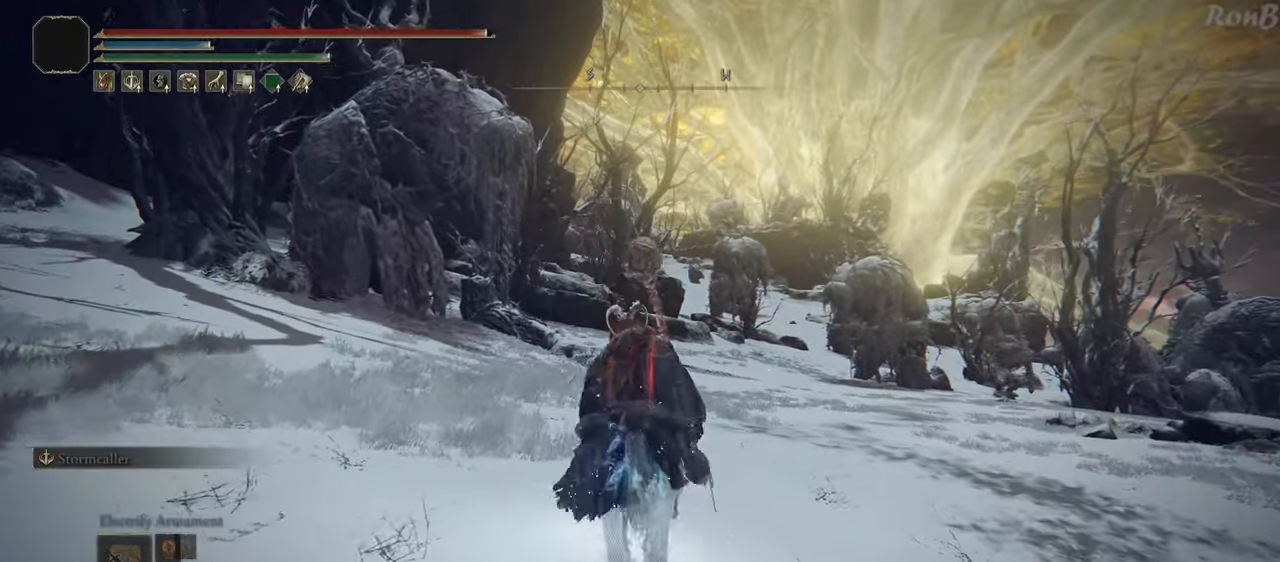
{"buttons": ["R2"], "left_stick": "up", "right_stick": "center", "events": [[217, "R2", "down"]]}
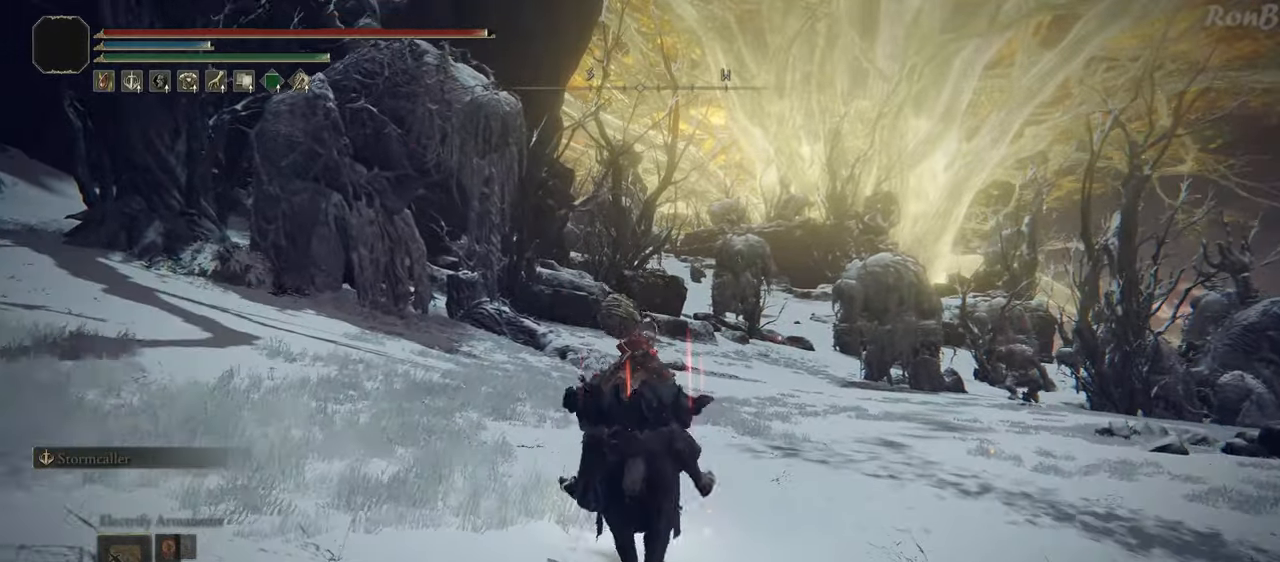
{"buttons": [], "left_stick": "up", "right_stick": "center"}
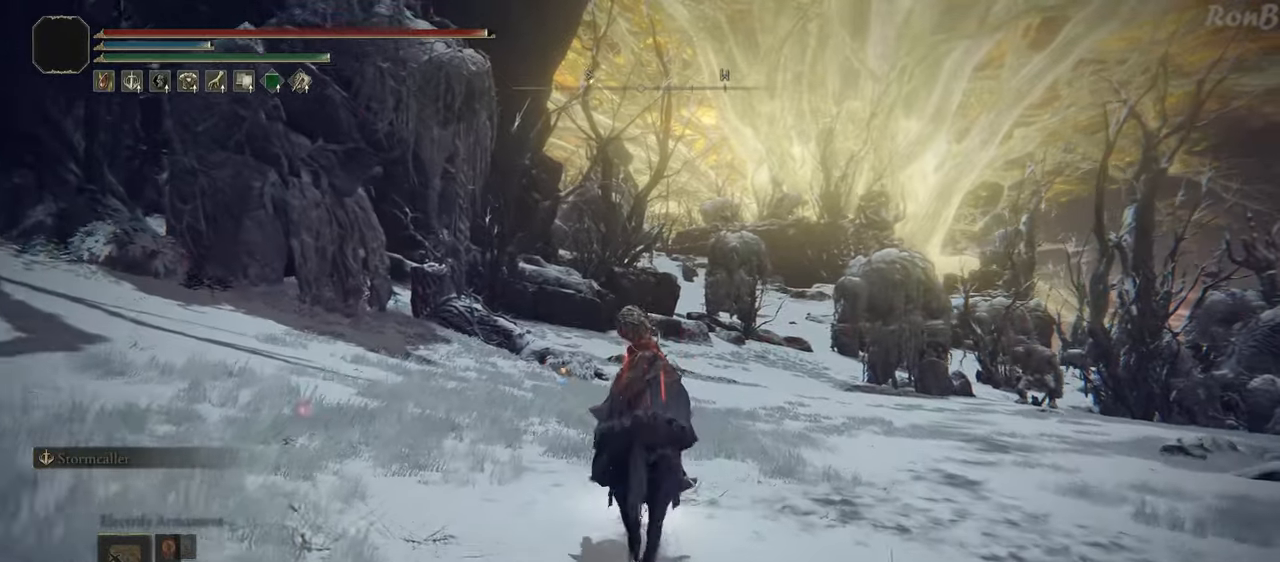
{"buttons": [], "left_stick": "up", "right_stick": "center", "events": []}
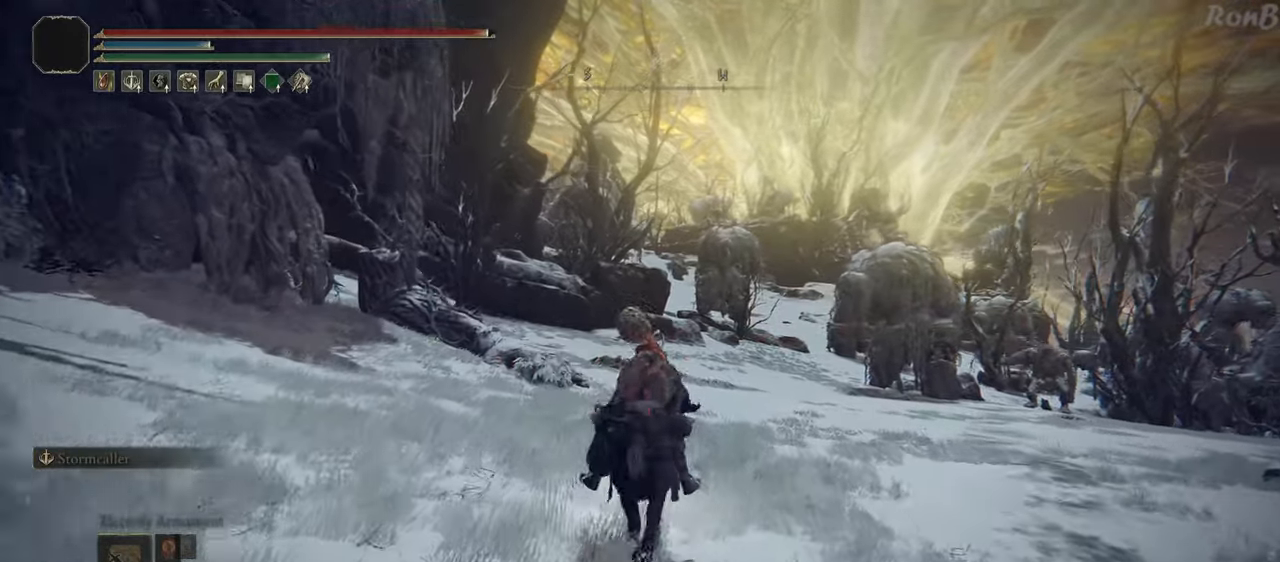
{"buttons": [], "left_stick": "up", "right_stick": "center", "events": []}
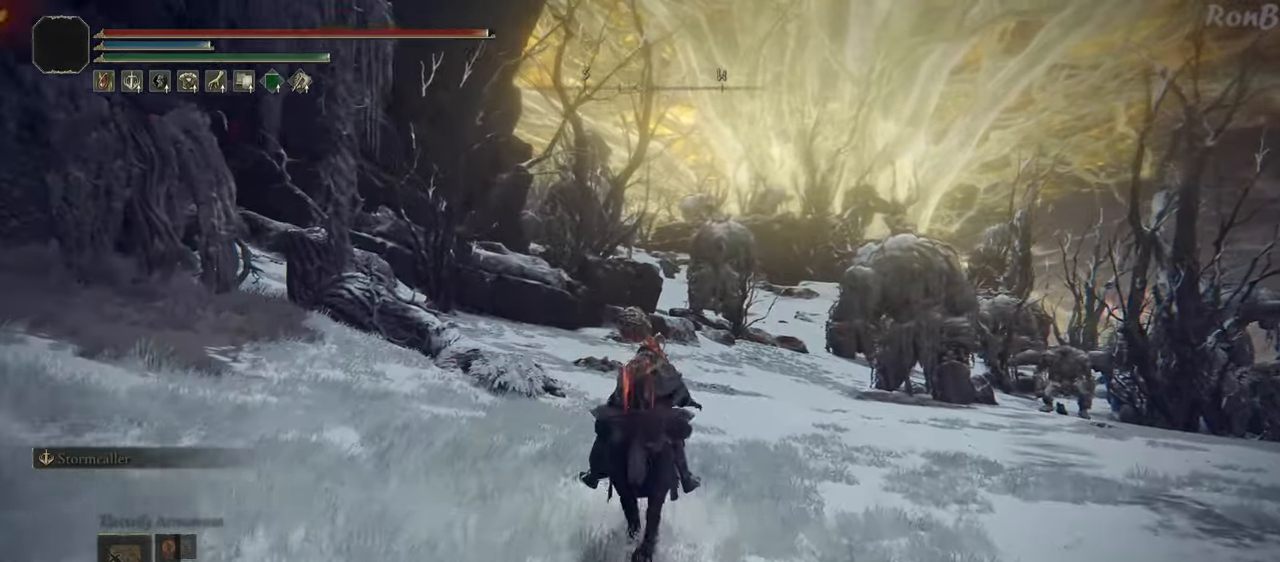
{"buttons": ["R2"], "left_stick": "up", "right_stick": "center", "events": [[283, "R2", "down"], [367, "R2", "up"], [450, "R2", "down"]]}
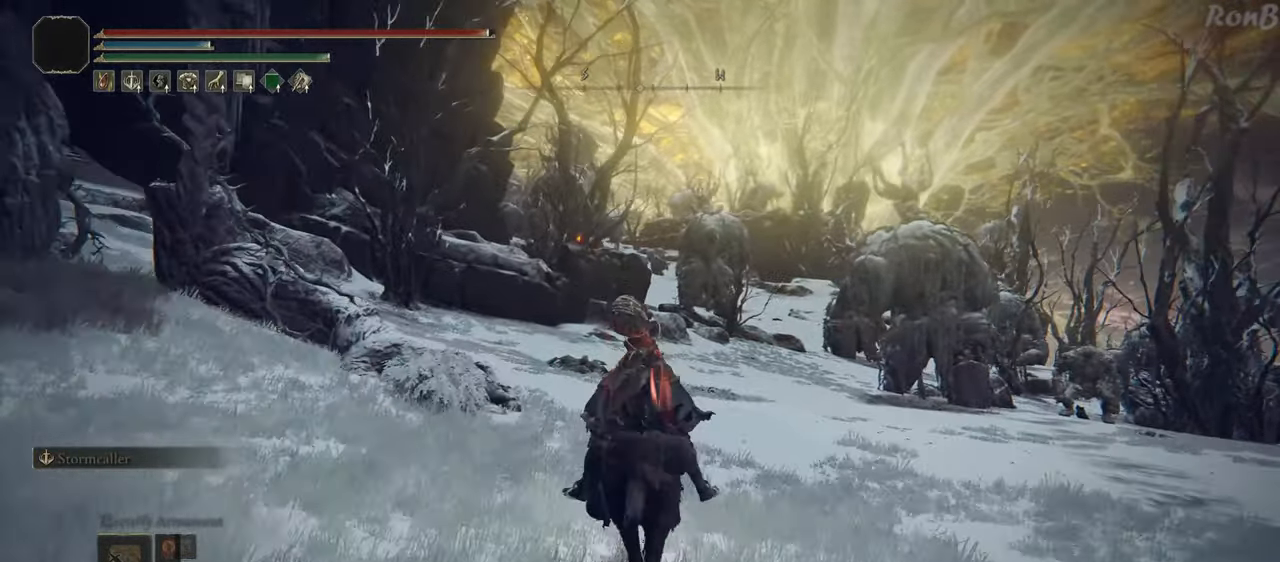
{"buttons": [], "left_stick": "up", "right_stick": "center", "events": [[83, "R2", "up"], [167, "R2", "down"], [217, "R2", "up"]]}
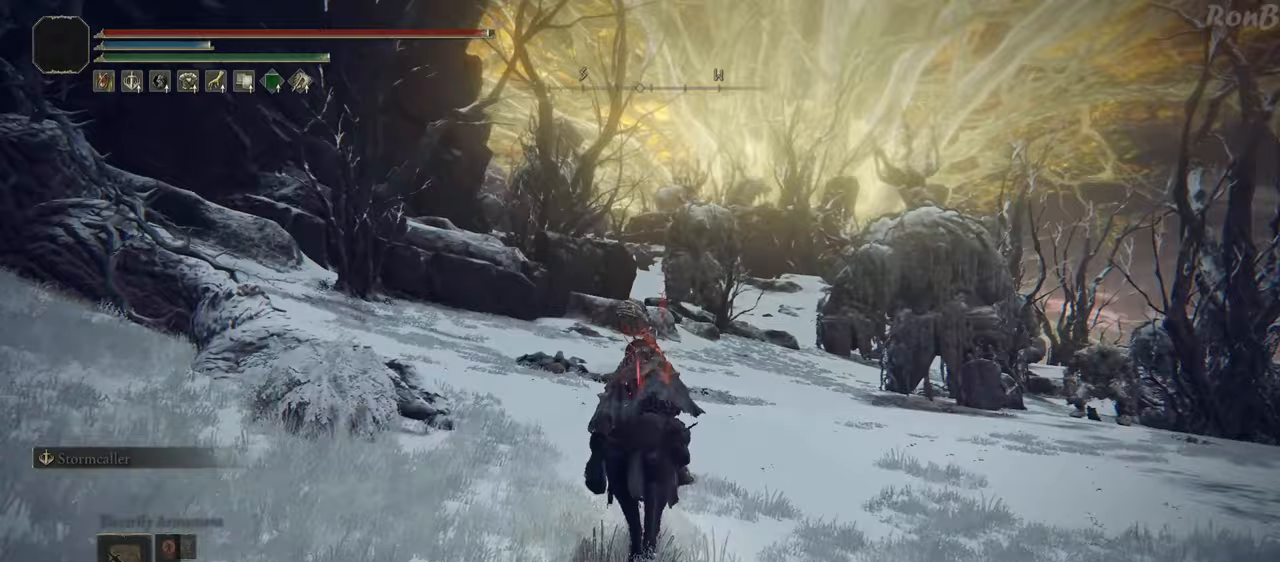
{"buttons": ["R2"], "left_stick": "up", "right_stick": "center", "events": [[450, "R2", "down"]]}
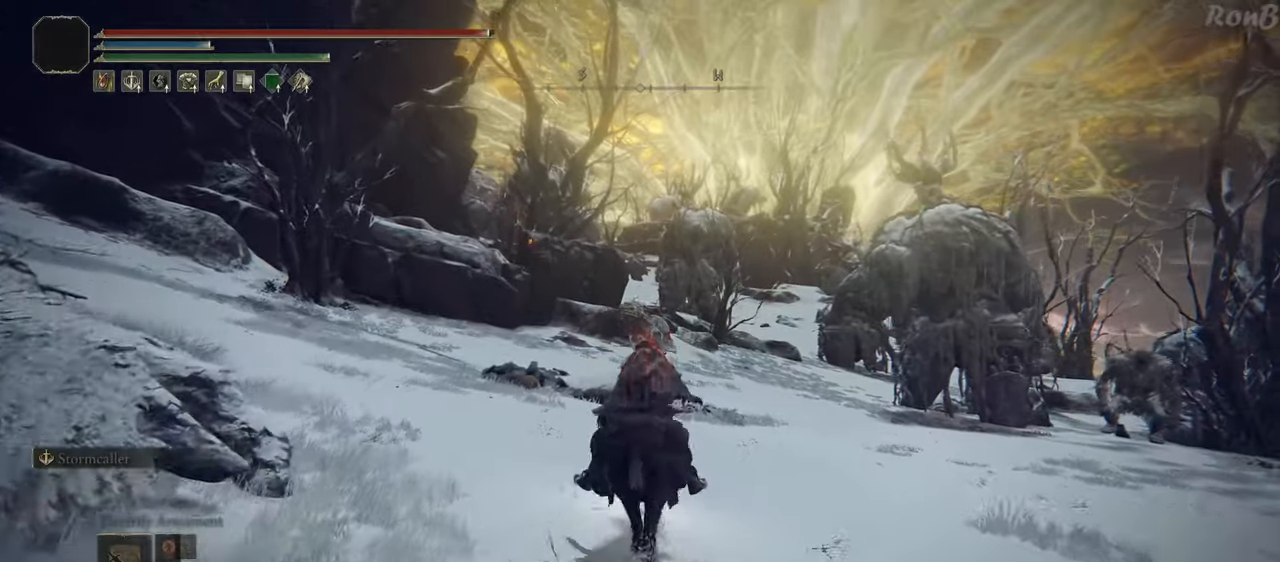
{"buttons": ["R2"], "left_stick": "up", "right_stick": "center", "events": [[50, "R2", "up"], [183, "R2", "down"], [350, "R2", "up"], [433, "R2", "down"]]}
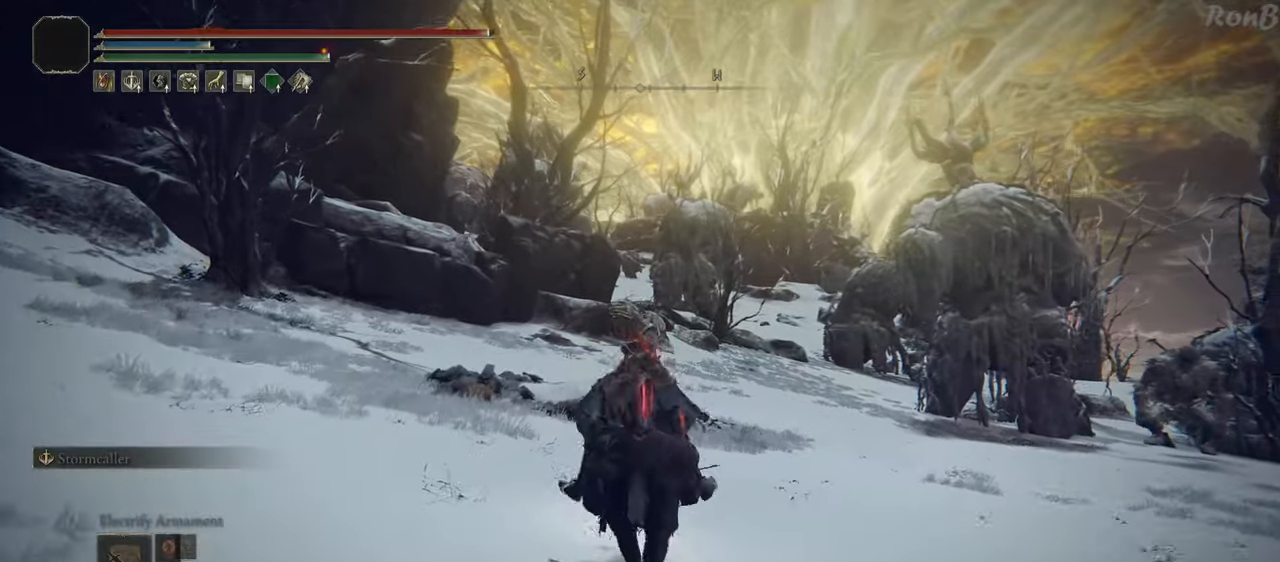
{"buttons": [], "left_stick": "up", "right_stick": "center", "events": [[33, "R2", "up"]]}
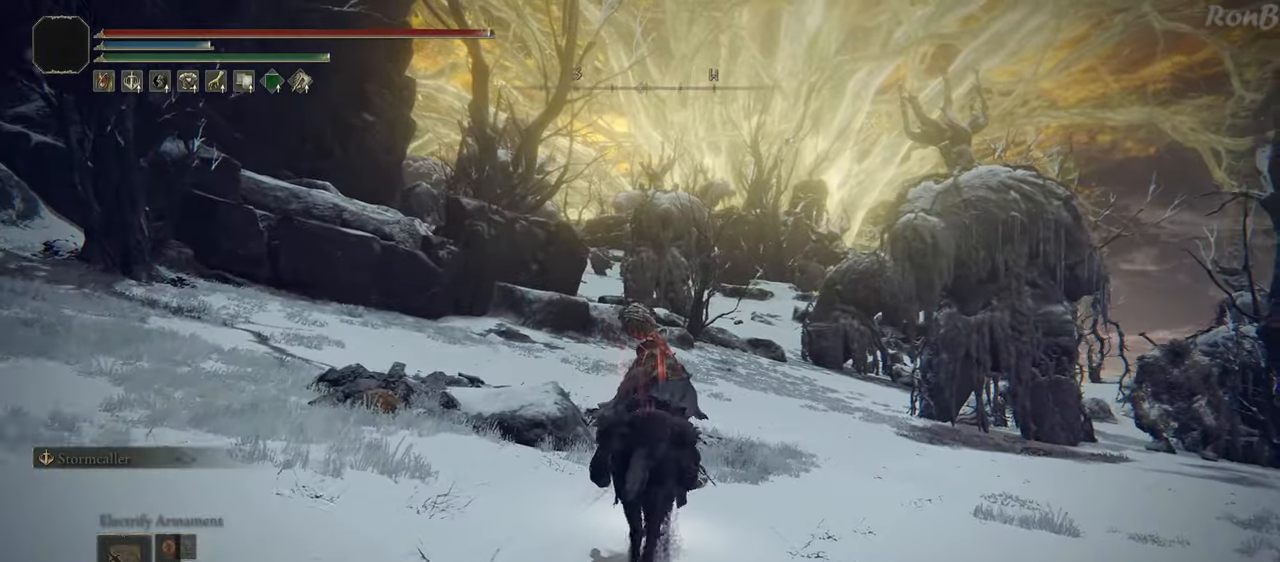
{"buttons": [], "left_stick": "up", "right_stick": "center", "events": []}
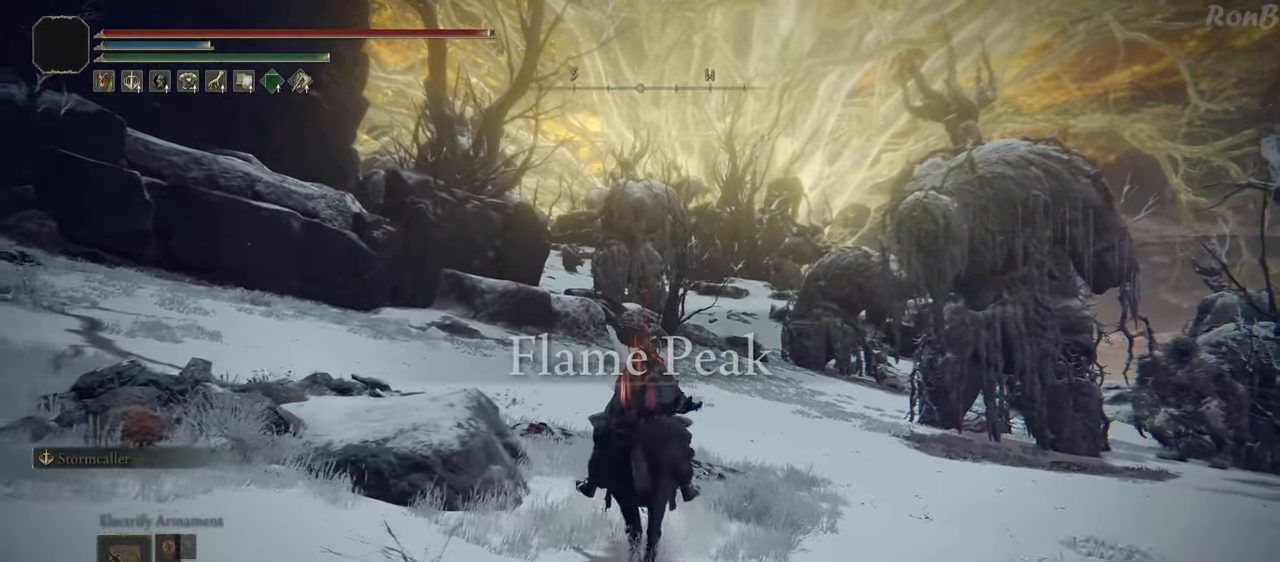
{"buttons": [], "left_stick": "up", "right_stick": "center", "events": [[317, "R2", "down"], [367, "R2", "up"]]}
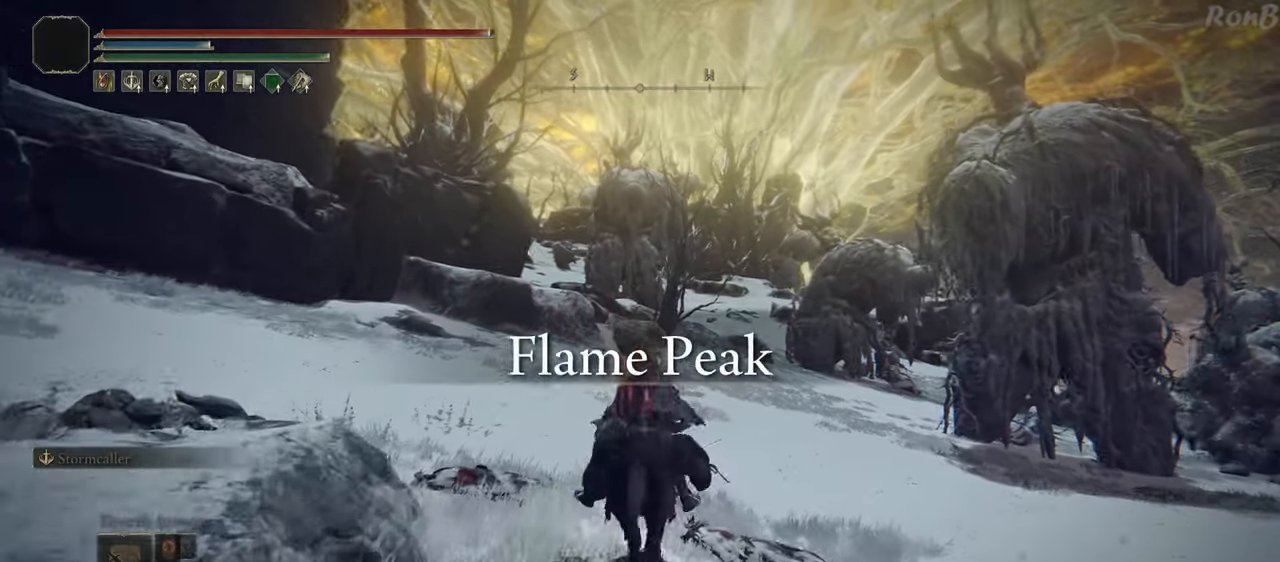
{"buttons": [], "left_stick": "up", "right_stick": "center", "events": []}
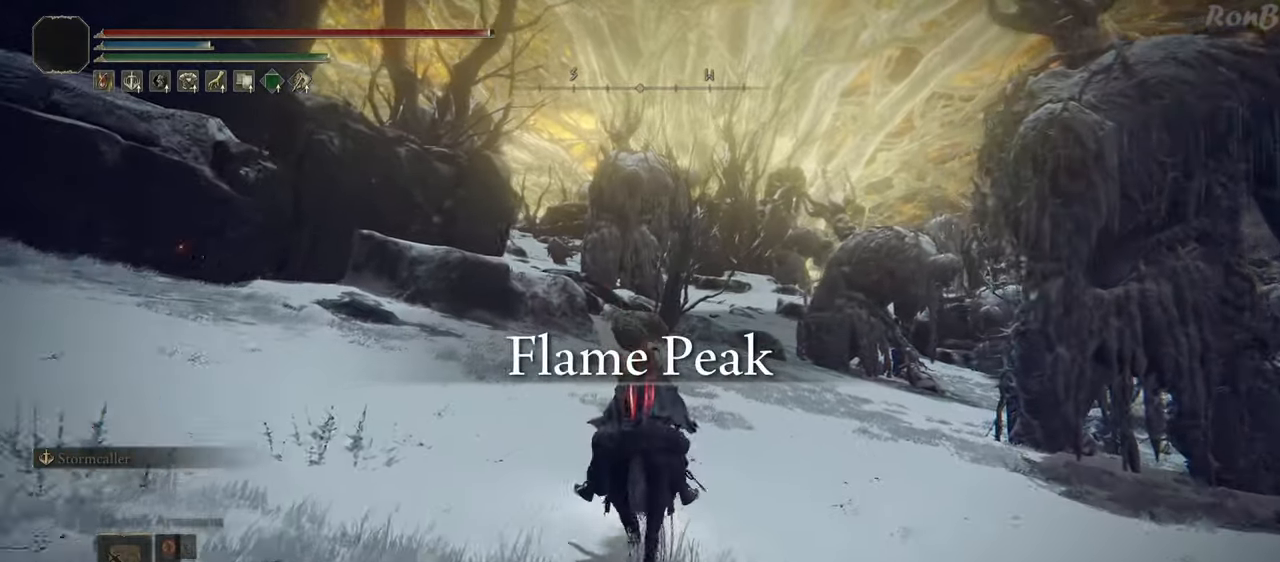
{"buttons": [], "left_stick": "up", "right_stick": "center", "events": [[200, "R2", "down"], [317, "R2", "up"]]}
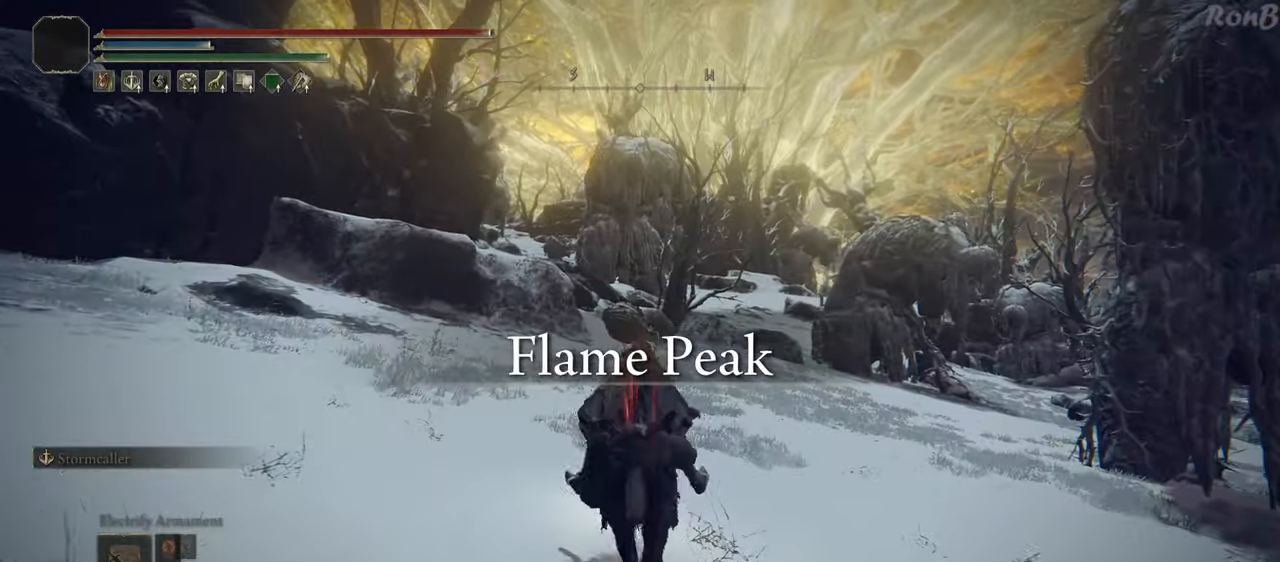
{"buttons": [], "left_stick": "up", "right_stick": "center", "events": []}
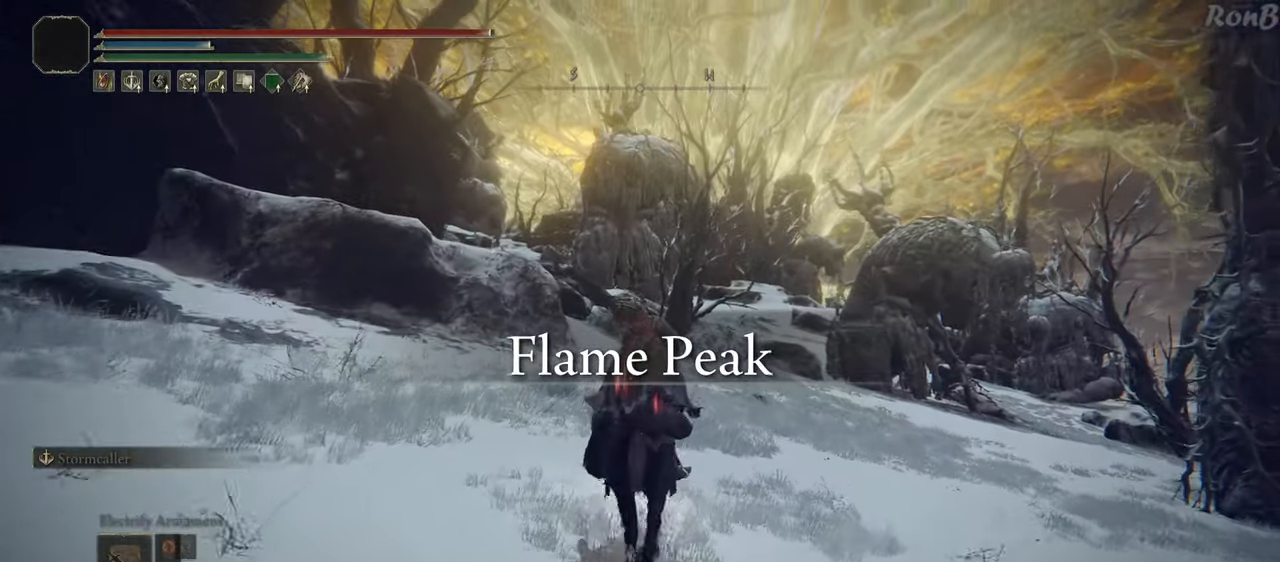
{"buttons": [], "left_stick": "up", "right_stick": "center", "events": []}
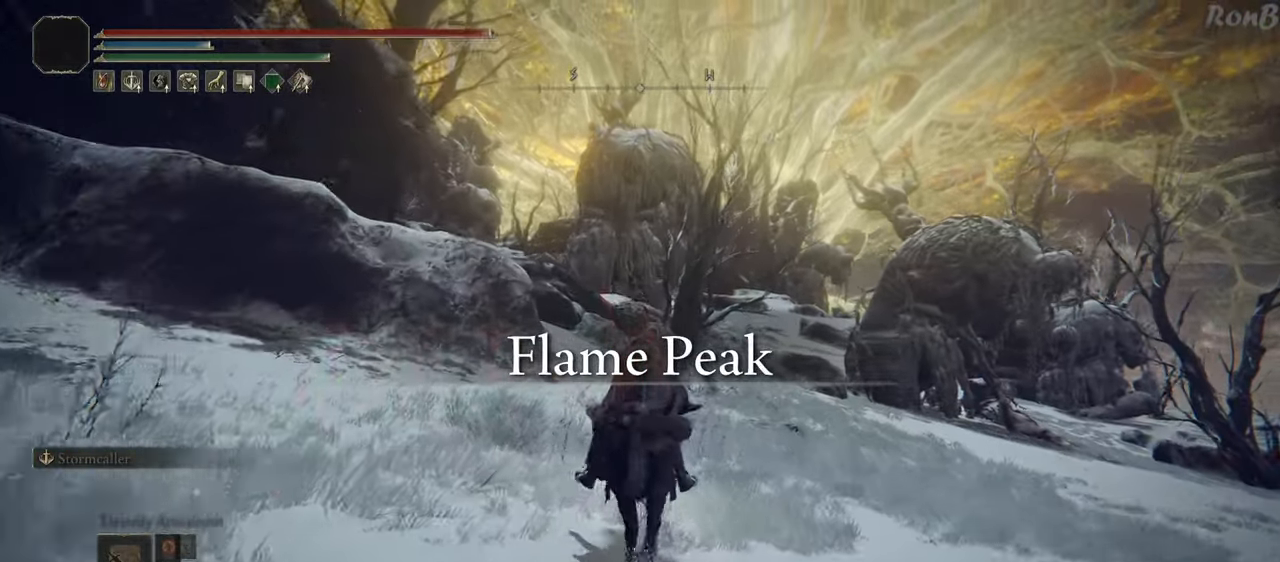
{"buttons": [], "left_stick": "up", "right_stick": "down-left", "events": [[67, "right_stick", "down-left"], [117, "R2", "down"], [233, "R2", "up"]]}
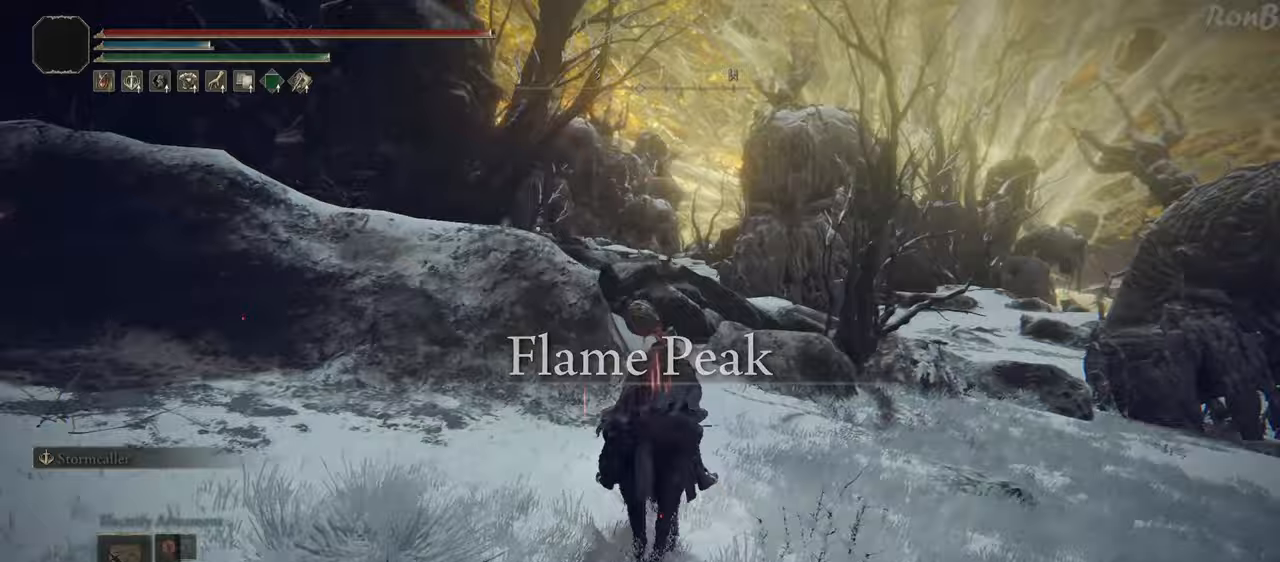
{"buttons": [], "left_stick": "up", "right_stick": "down-left", "events": []}
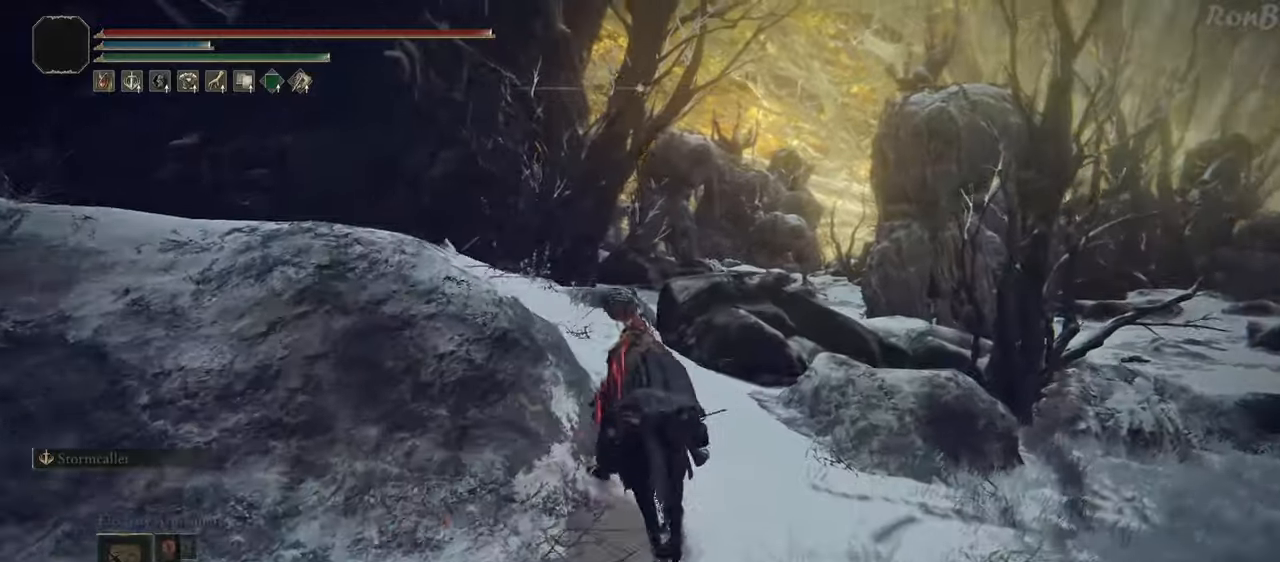
{"buttons": [], "left_stick": "up", "right_stick": "center", "events": [[267, "R2", "down"], [317, "R2", "up"], [350, "right_stick", "down"], [450, "right_stick", "center"]]}
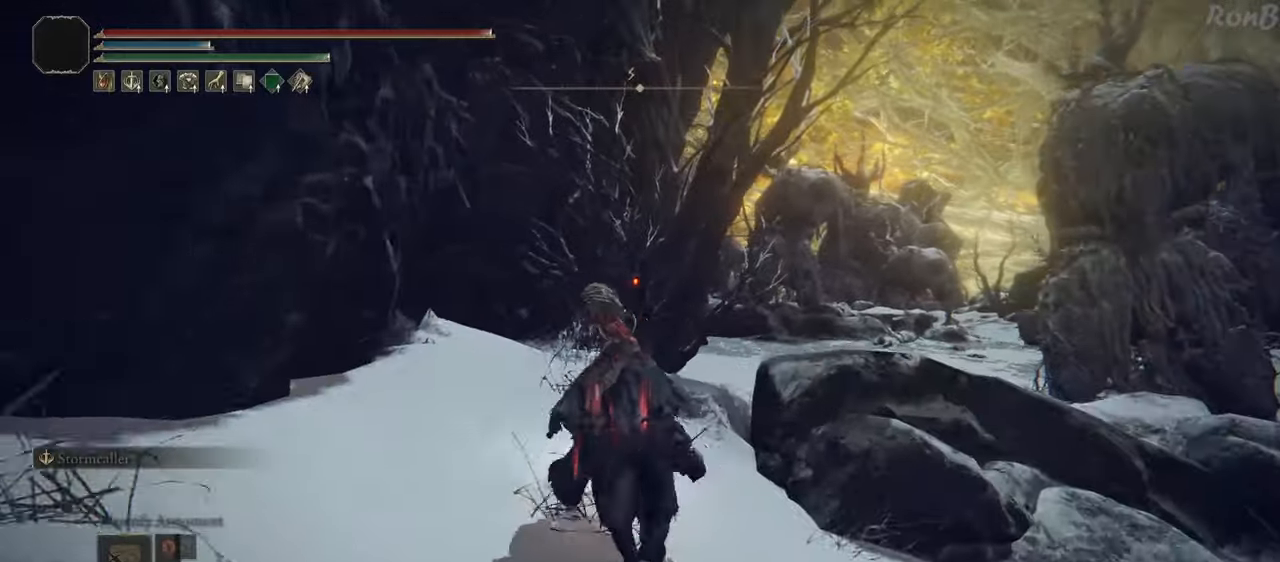
{"buttons": [], "left_stick": "up", "right_stick": "center", "events": []}
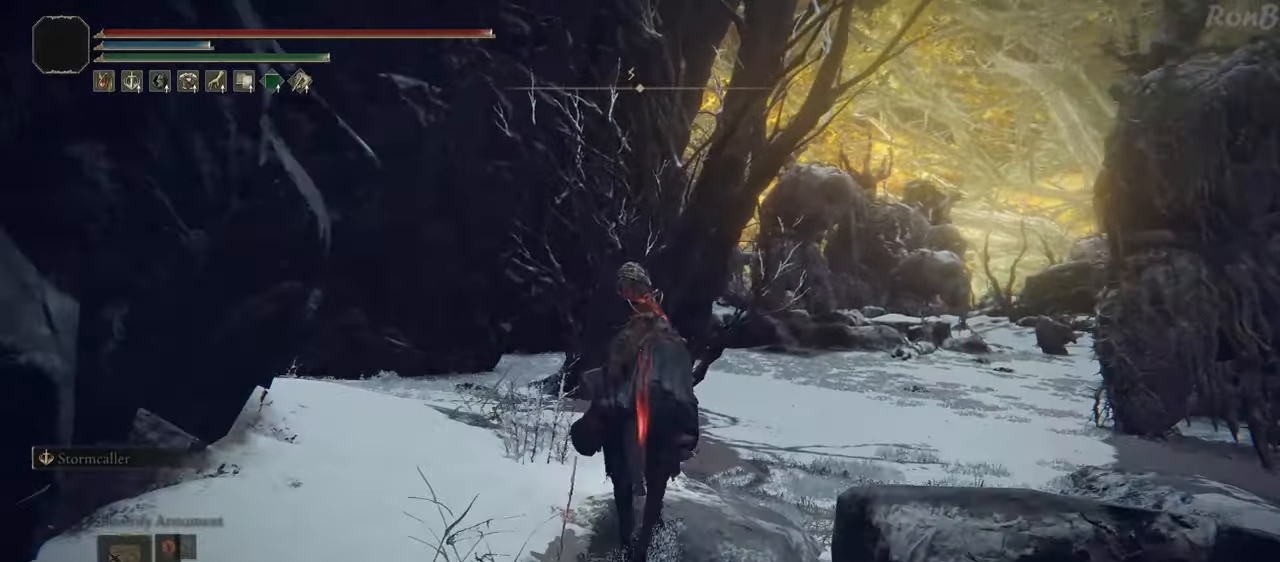
{"buttons": [], "left_stick": "up", "right_stick": "center", "events": [[133, "right_stick", "right"], [183, "L2", "down"], [200, "L2", "up"], [367, "right_stick", "center"]]}
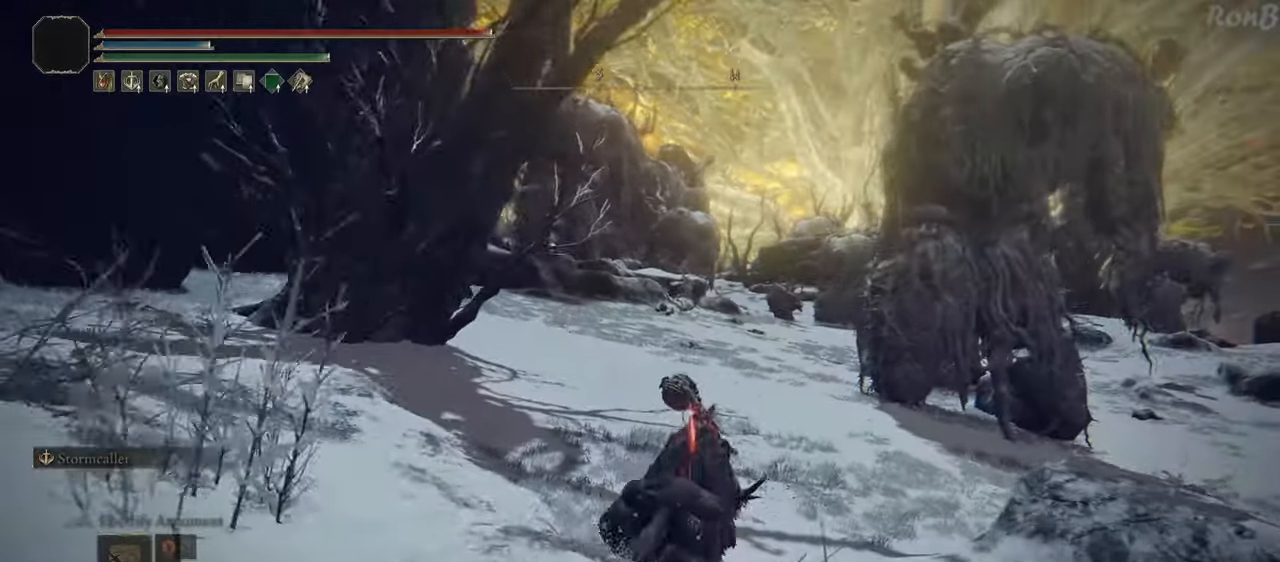
{"buttons": [], "left_stick": "up", "right_stick": "center", "events": [[133, "R2", "down"], [200, "R2", "up"]]}
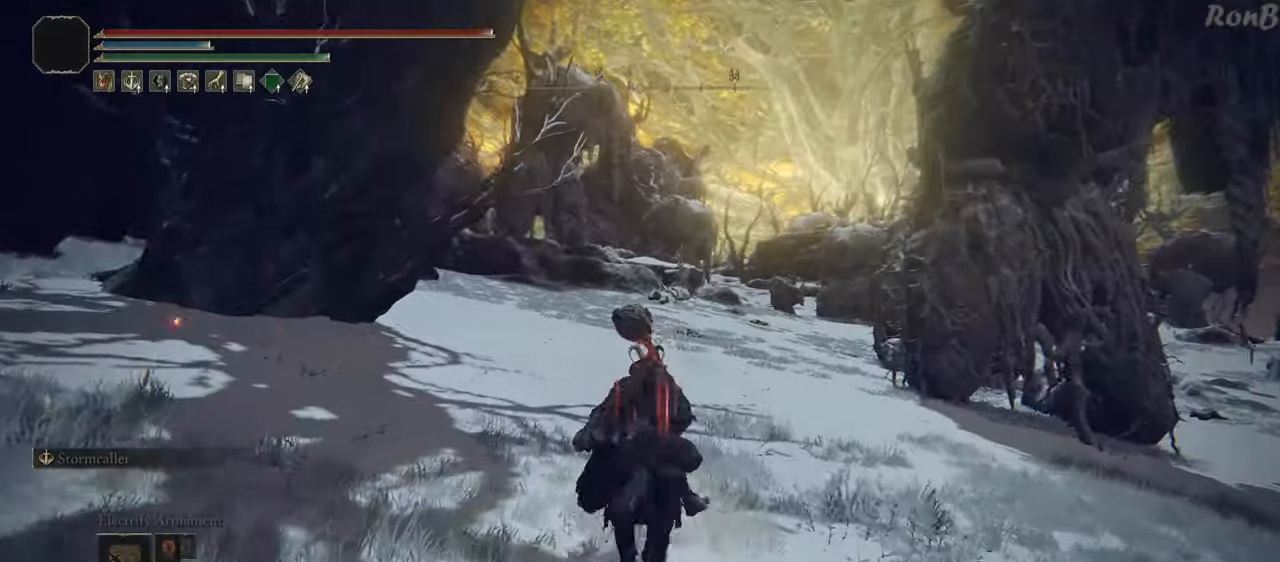
{"buttons": [], "left_stick": "up", "right_stick": "center", "events": [[50, "R2", "down"], [150, "R2", "up"]]}
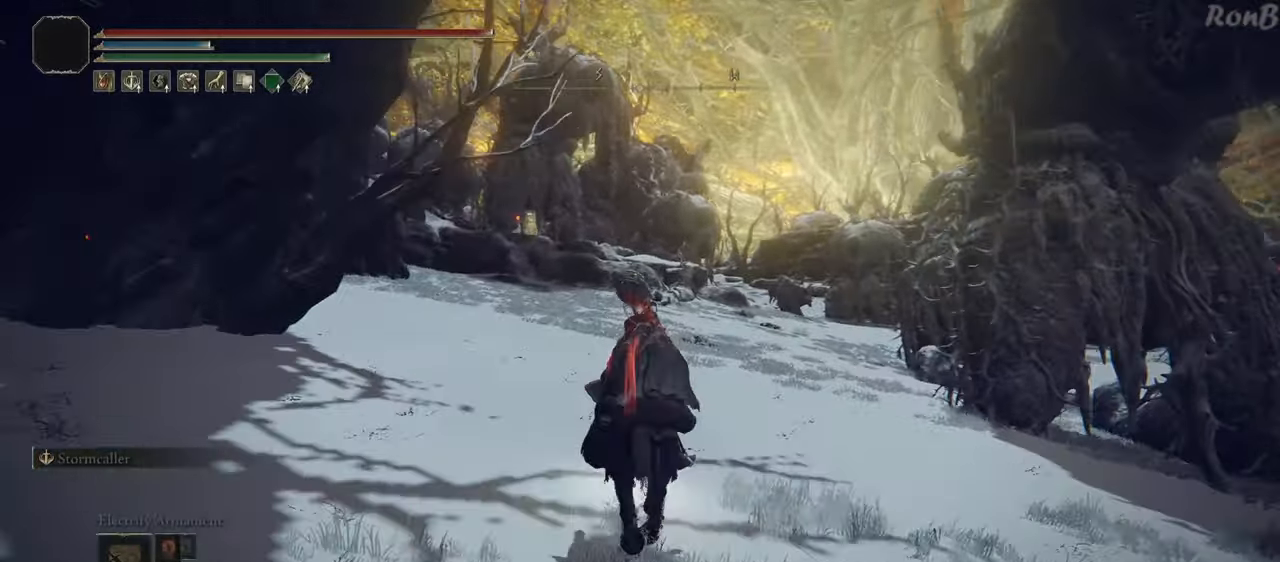
{"buttons": [], "left_stick": "up", "right_stick": "center"}
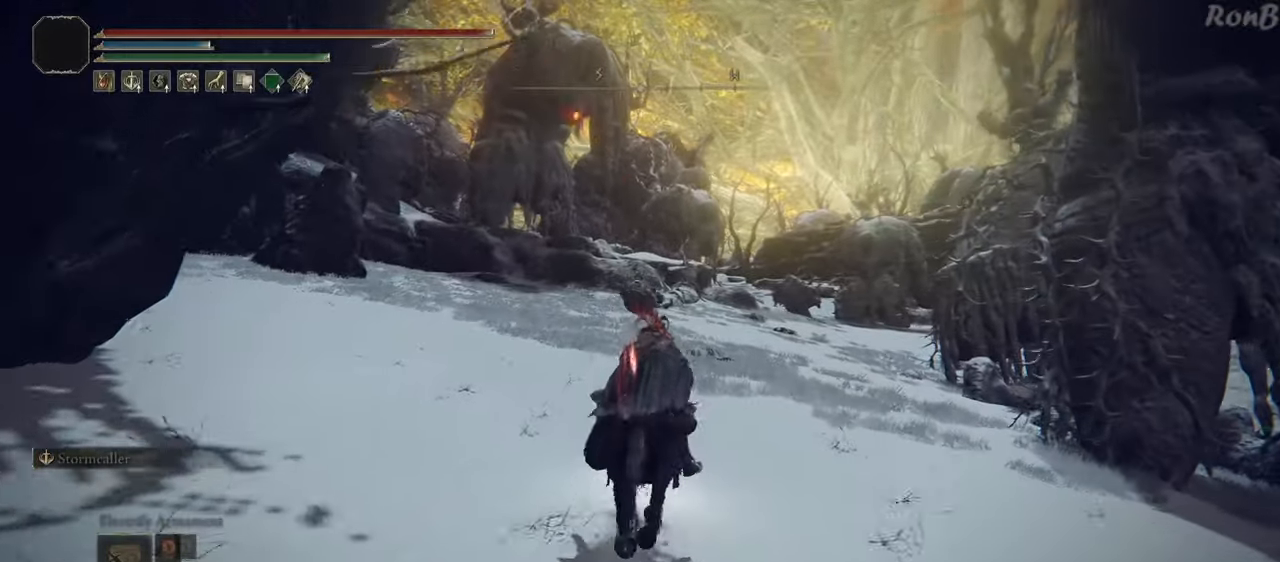
{"buttons": [], "left_stick": "up", "right_stick": "center", "events": []}
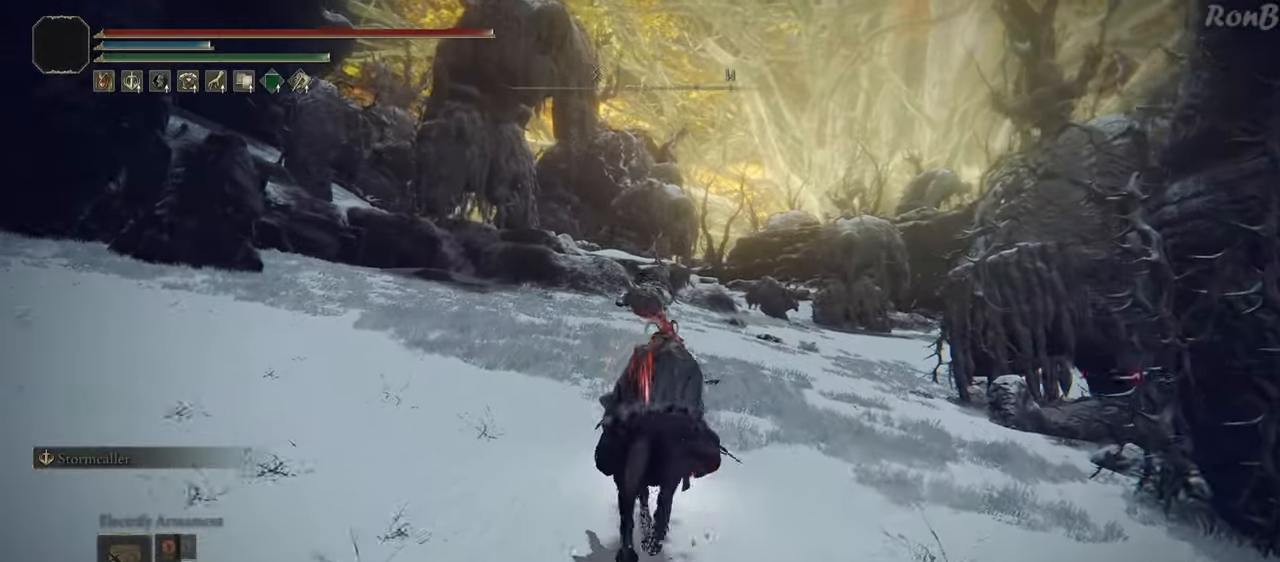
{"buttons": [], "left_stick": "up", "right_stick": "center", "events": []}
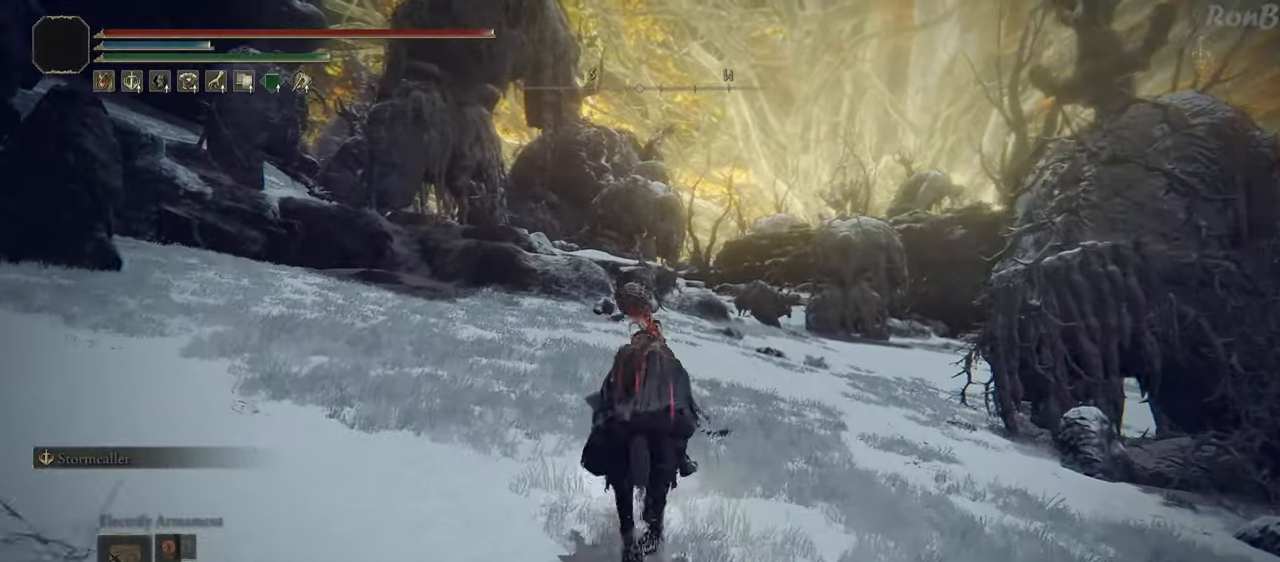
{"buttons": [], "left_stick": "up", "right_stick": "center", "events": []}